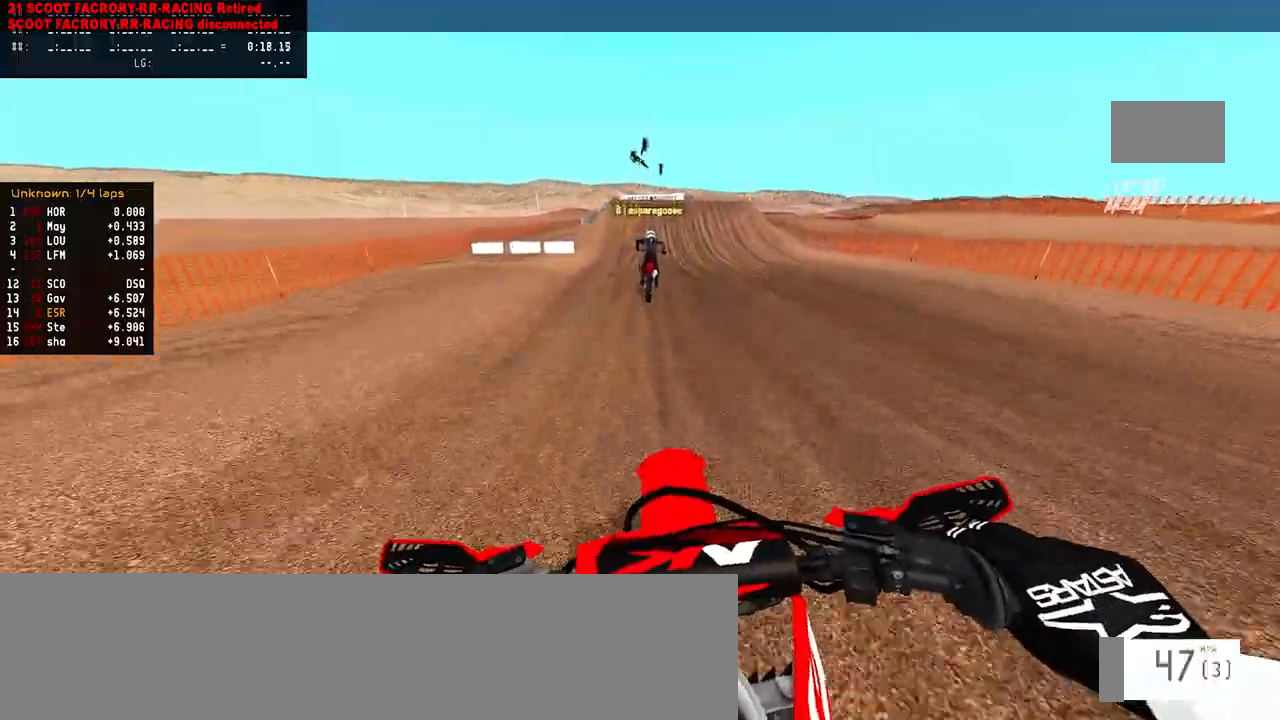
Gameplay with a controller (PlayStation layout); each line is a JSON object with the inputs held at the frame after it. "events" lists button and stick changes between this image and that frame as [ms after this image, input, new state], when the widget could be followed in between.
{"buttons": ["R2"], "left_stick": "center", "right_stick": "down", "events": [[50, "right_stick", "down"]]}
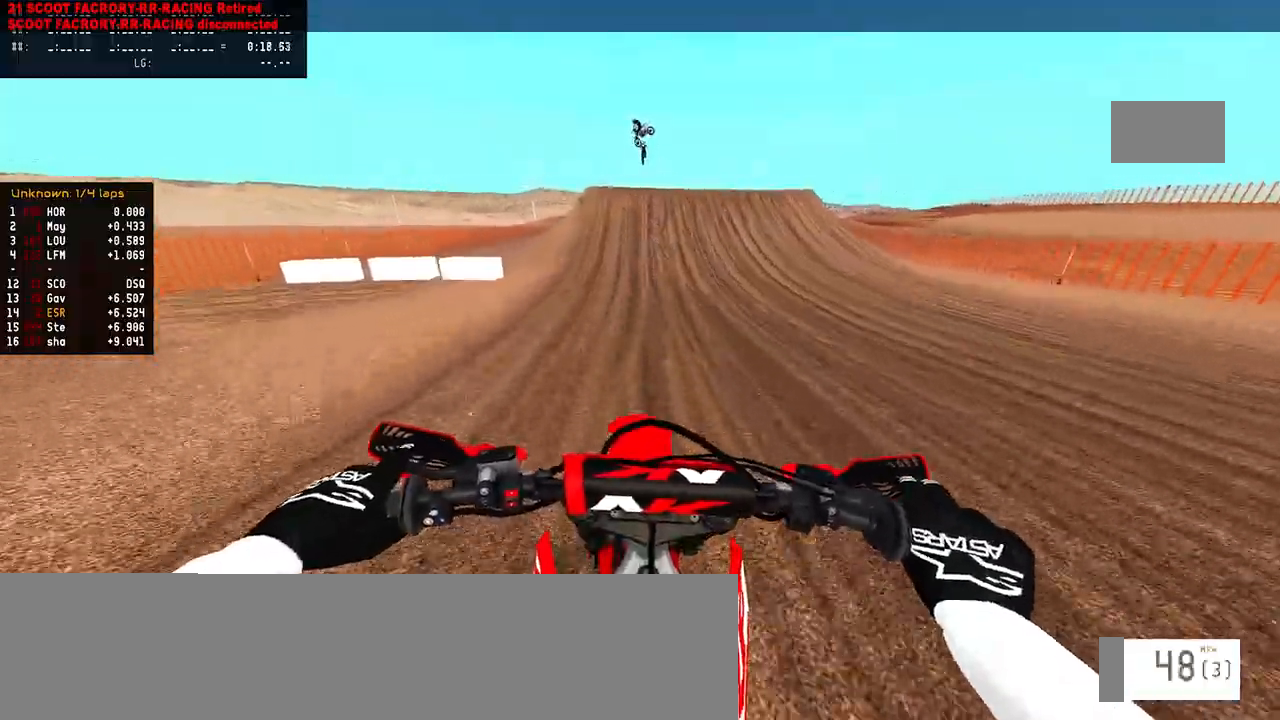
{"buttons": ["R2"], "left_stick": "center", "right_stick": "center", "events": [[50, "right_stick", "center"]]}
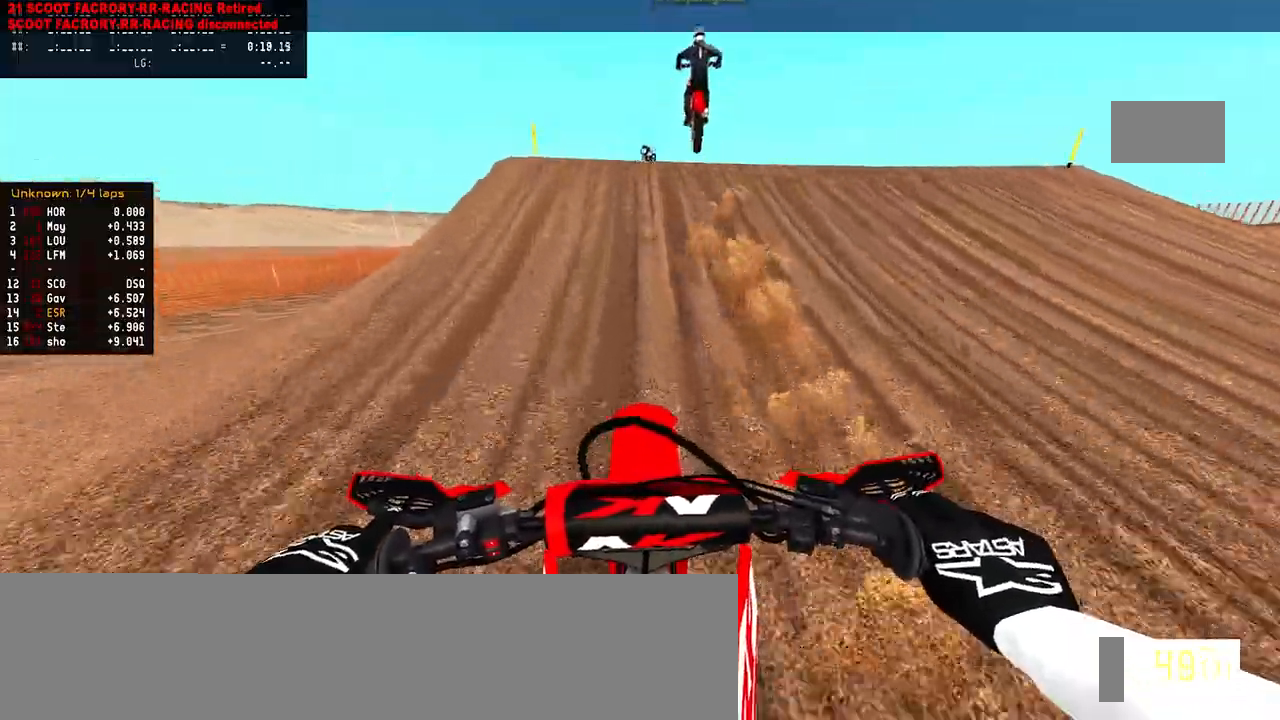
{"buttons": [], "left_stick": "up-left", "right_stick": "up", "events": [[17, "R3", "down"], [117, "R3", "up"], [200, "right_stick", "up"], [333, "R2", "up"], [467, "left_stick", "up-left"]]}
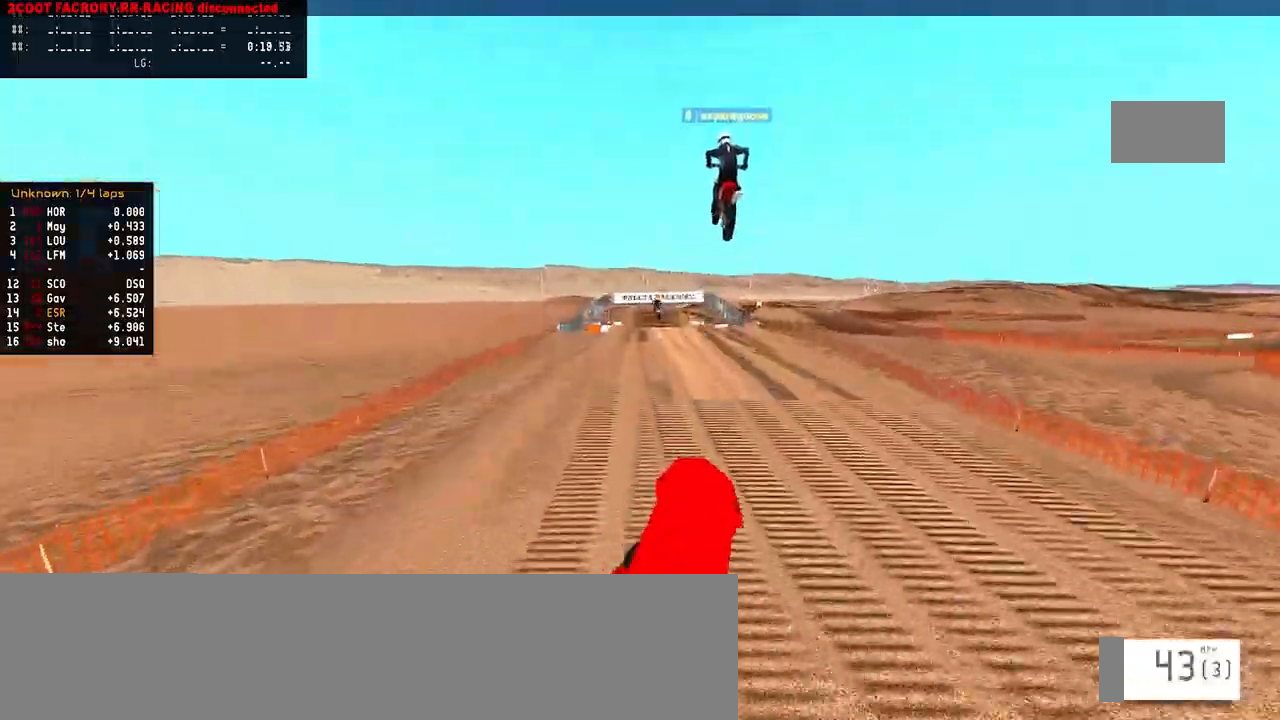
{"buttons": ["R2"], "left_stick": "center", "right_stick": "down", "events": [[100, "left_stick", "center"], [150, "right_stick", "center"], [250, "left_stick", "up-right"], [450, "R2", "down"], [450, "left_stick", "center"], [483, "right_stick", "down"]]}
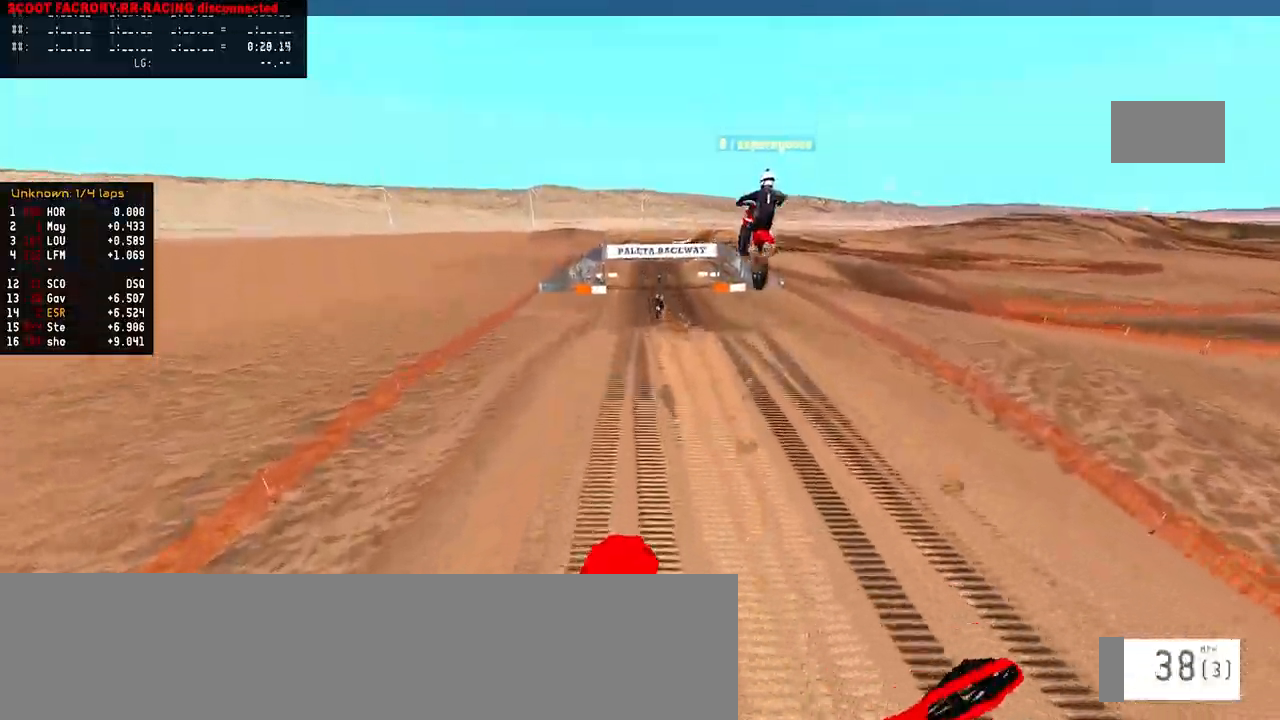
{"buttons": ["R2"], "left_stick": "center", "right_stick": "up", "events": [[383, "right_stick", "center"], [450, "right_stick", "up"]]}
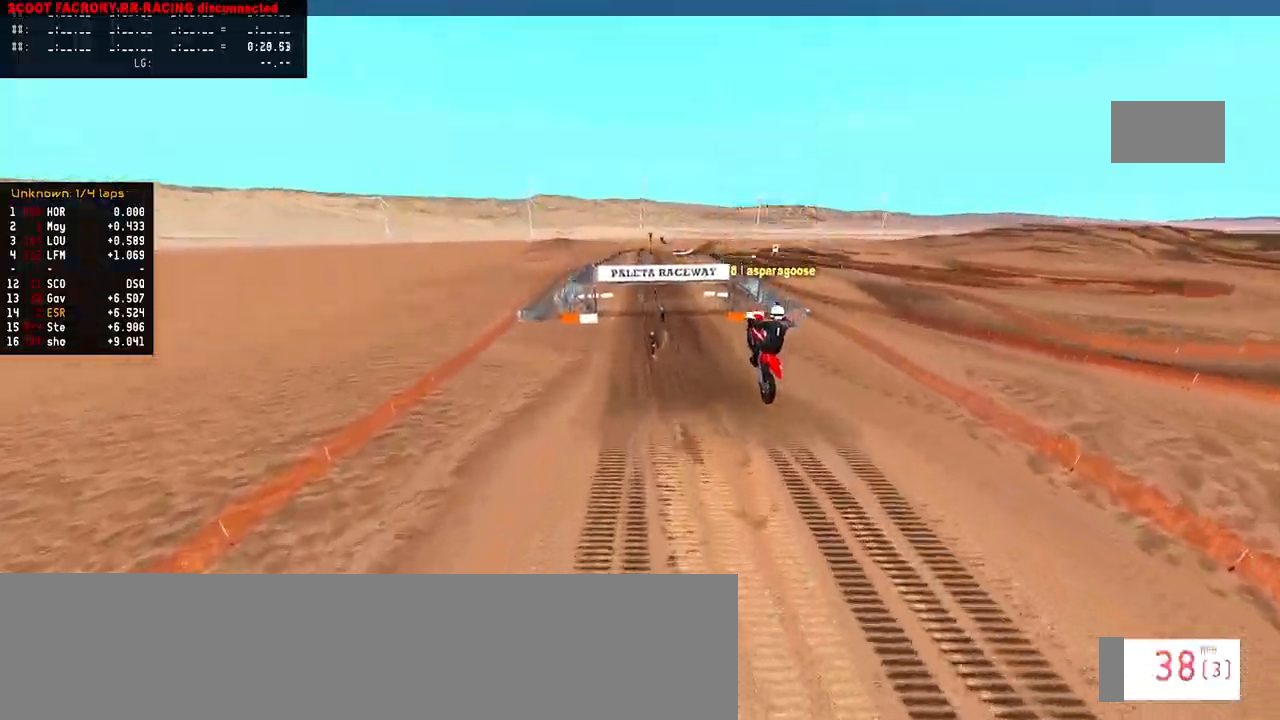
{"buttons": ["R2"], "left_stick": "center", "right_stick": "up", "events": []}
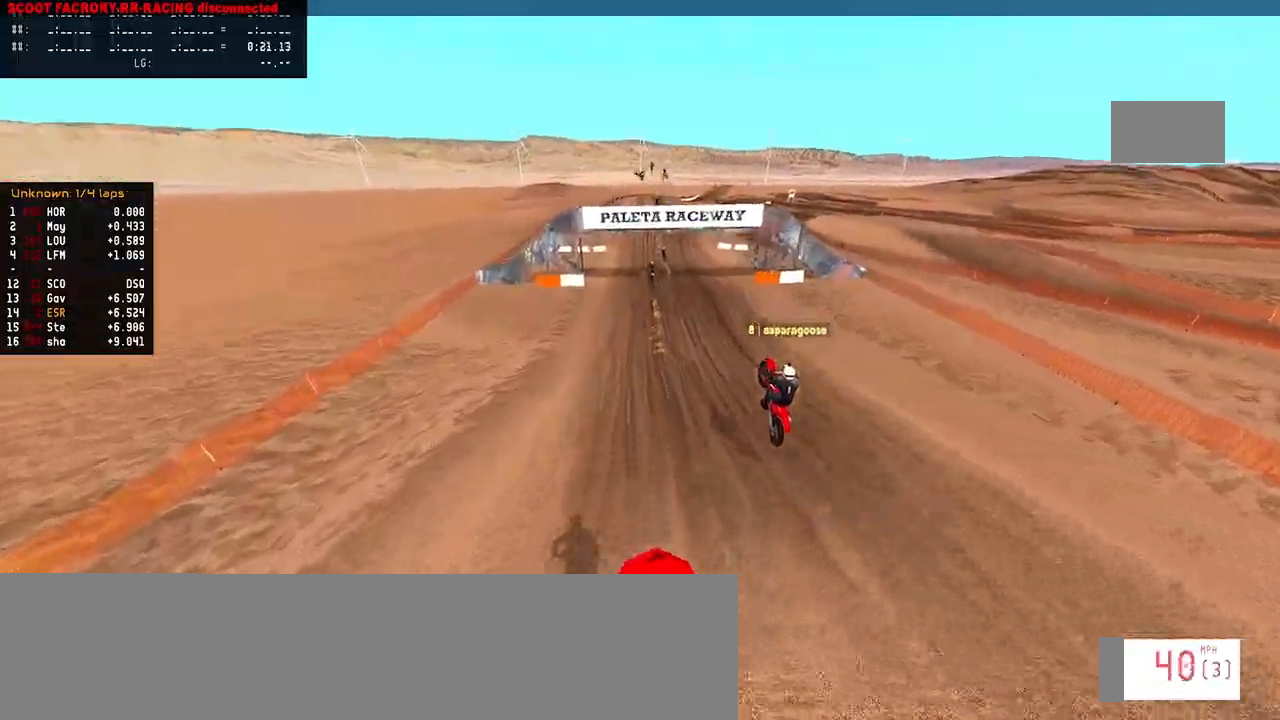
{"buttons": ["R2"], "left_stick": "center", "right_stick": "center", "events": [[450, "right_stick", "center"]]}
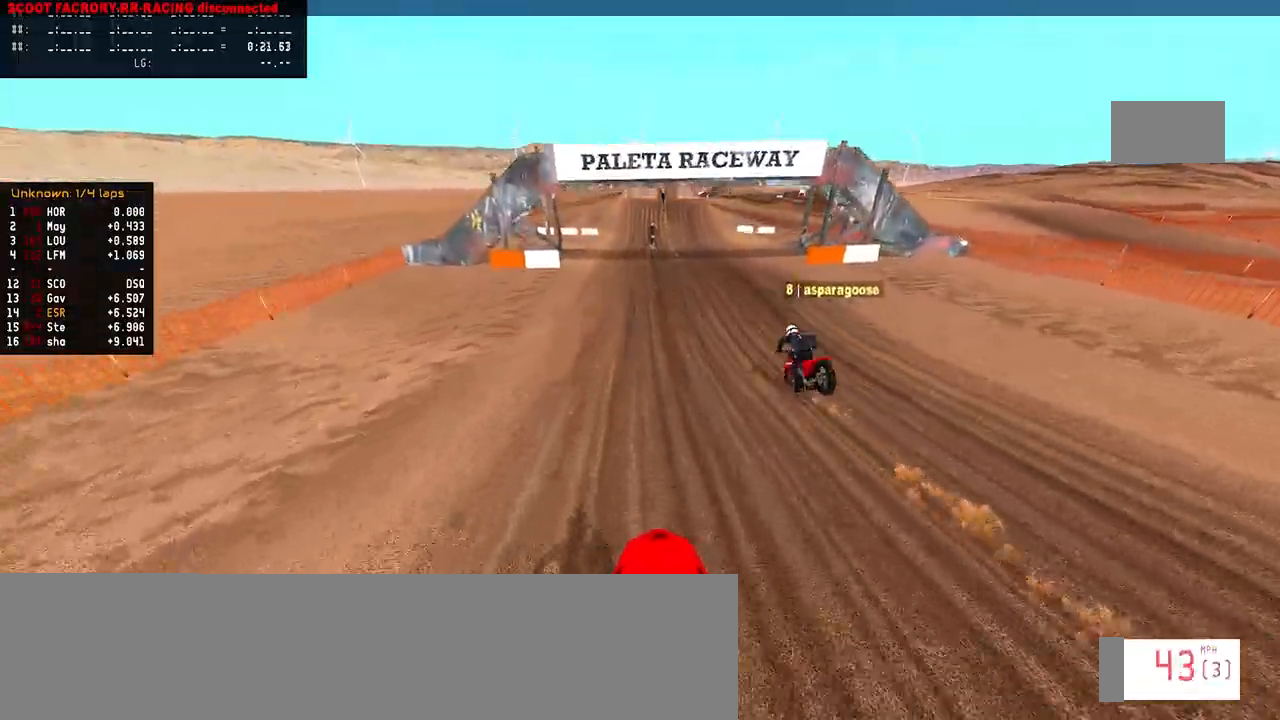
{"buttons": ["R2"], "left_stick": "center", "right_stick": "down", "events": [[83, "R3", "down"], [183, "R3", "up"], [250, "right_stick", "down"]]}
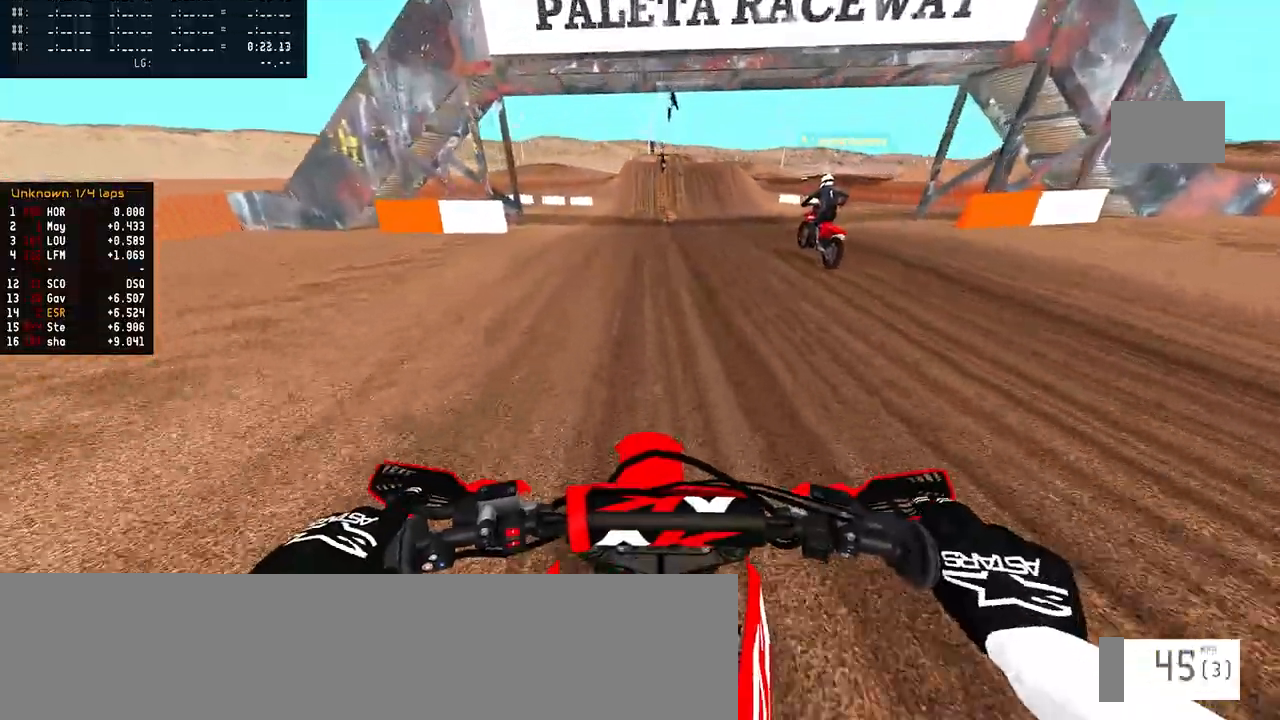
{"buttons": ["R2"], "left_stick": "center", "right_stick": "down", "events": []}
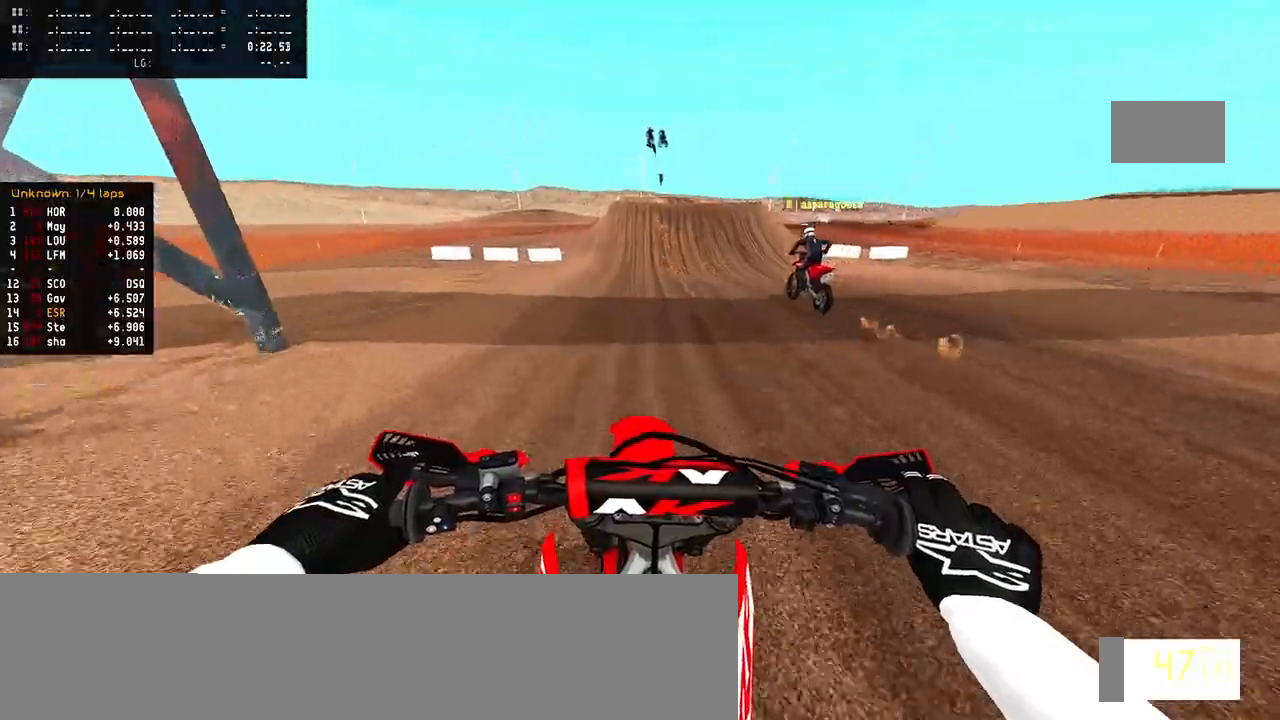
{"buttons": ["R2"], "left_stick": "center", "right_stick": "down", "events": []}
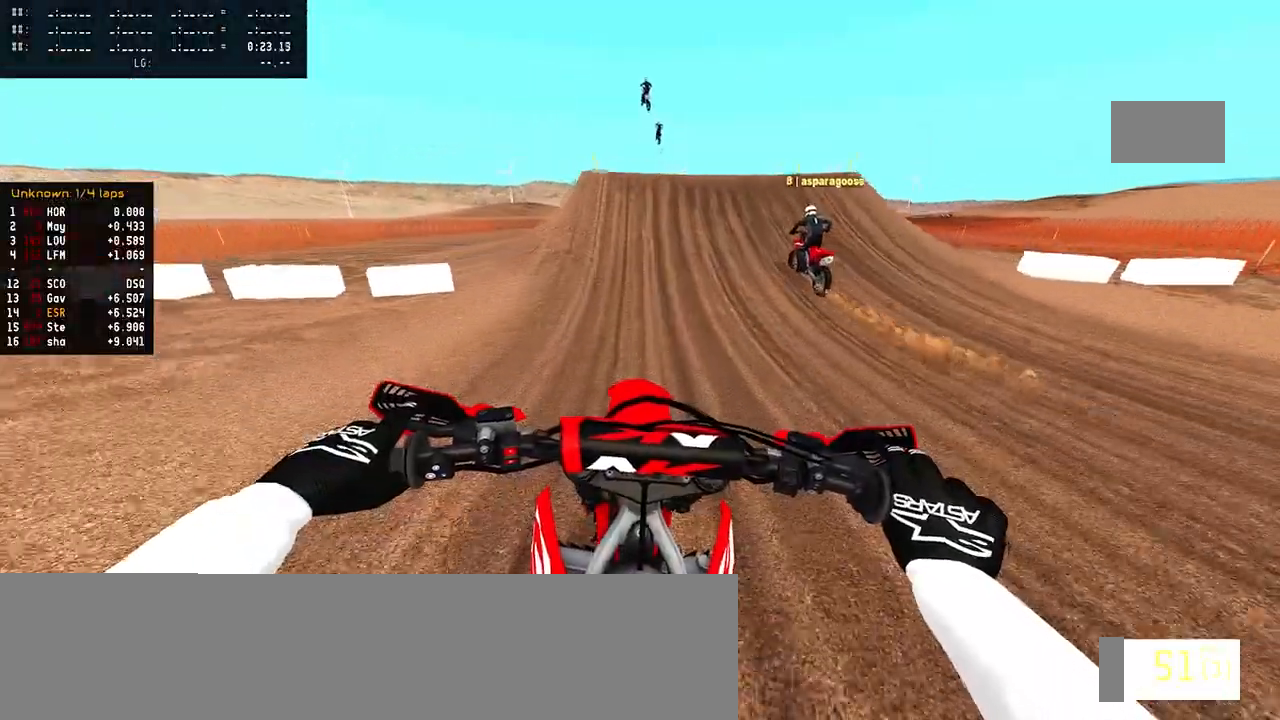
{"buttons": [], "left_stick": "center", "right_stick": "center", "events": [[17, "right_stick", "center"], [333, "R3", "down"], [383, "R3", "up"], [433, "R2", "up"]]}
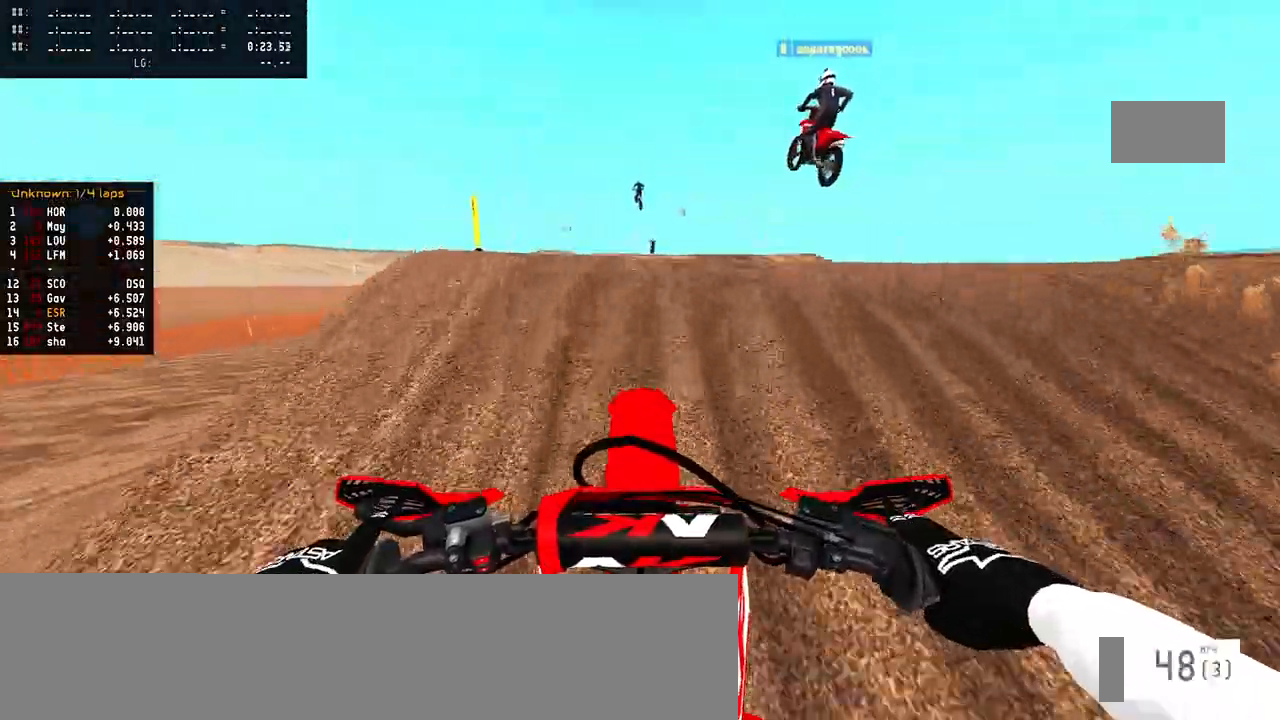
{"buttons": [], "left_stick": "up-left", "right_stick": "up", "events": [[83, "R2", "down"], [83, "right_stick", "up"], [367, "R2", "up"], [383, "left_stick", "up-left"]]}
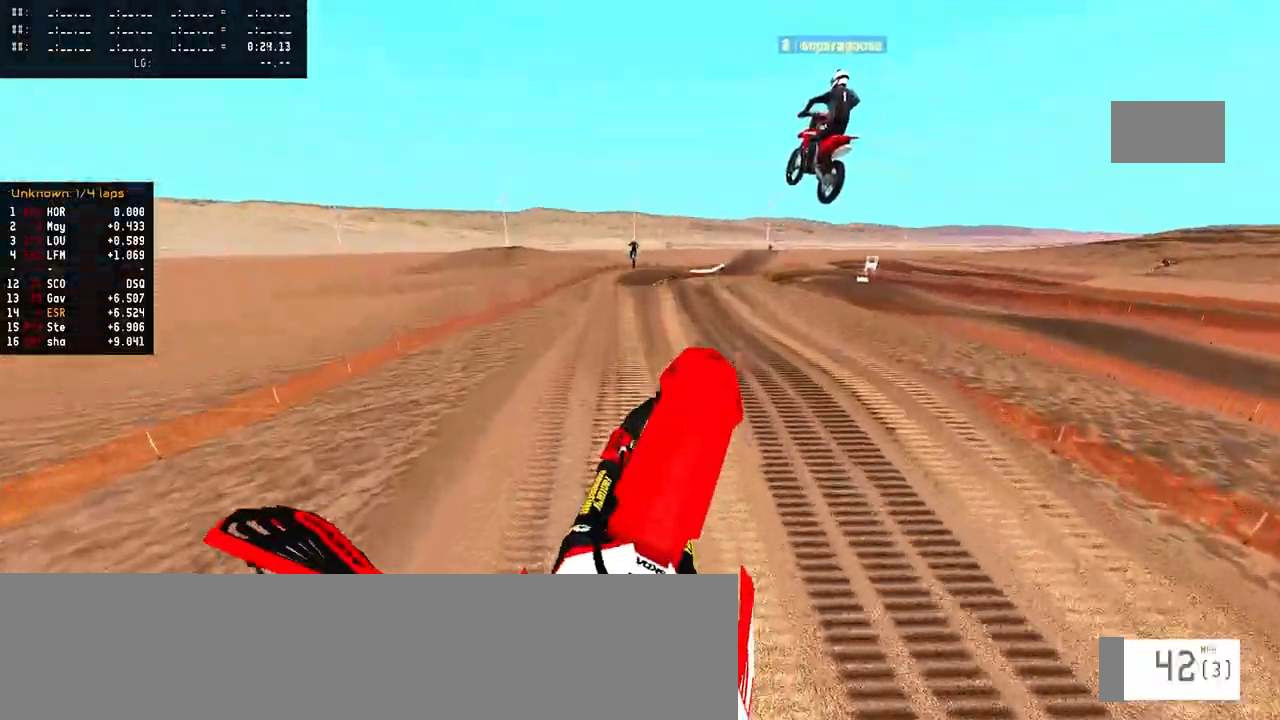
{"buttons": [], "left_stick": "up", "right_stick": "down-left", "events": [[17, "L1", "down"], [200, "right_stick", "center"], [217, "L1", "up"], [267, "left_stick", "up"], [333, "right_stick", "down-left"]]}
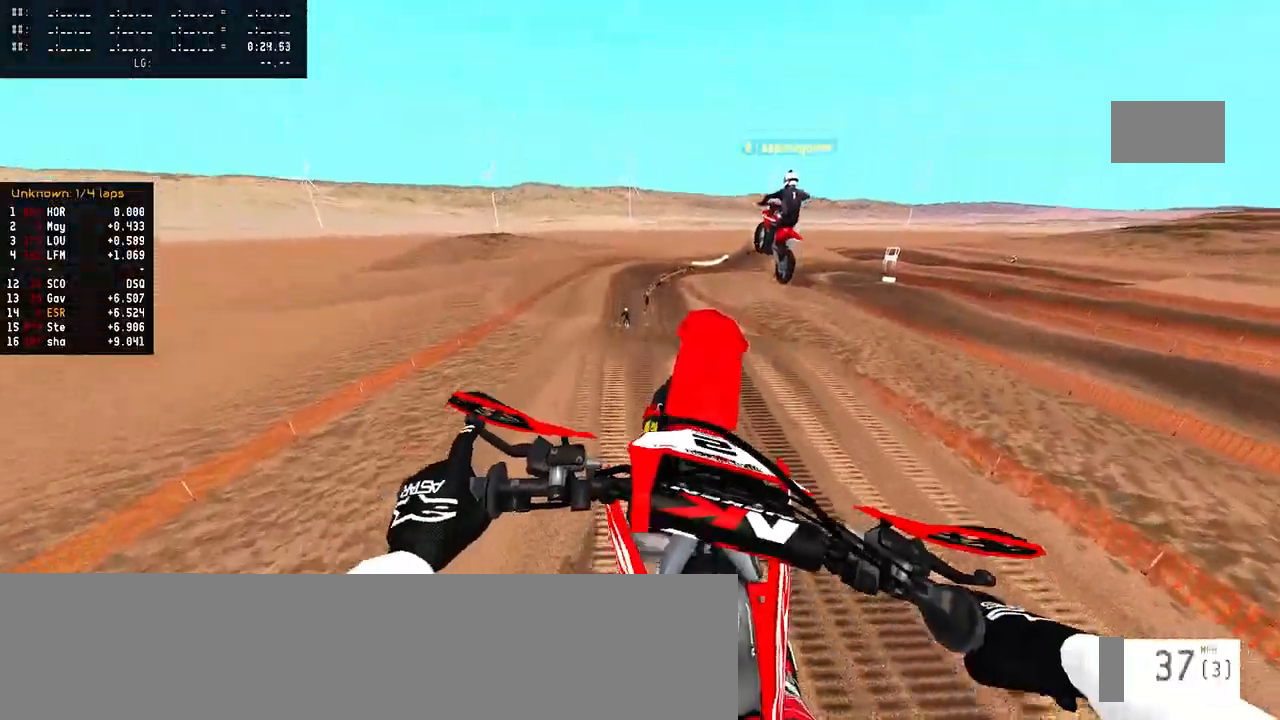
{"buttons": [], "left_stick": "center", "right_stick": "up", "events": [[217, "right_stick", "center"], [333, "left_stick", "center"], [367, "right_stick", "up"]]}
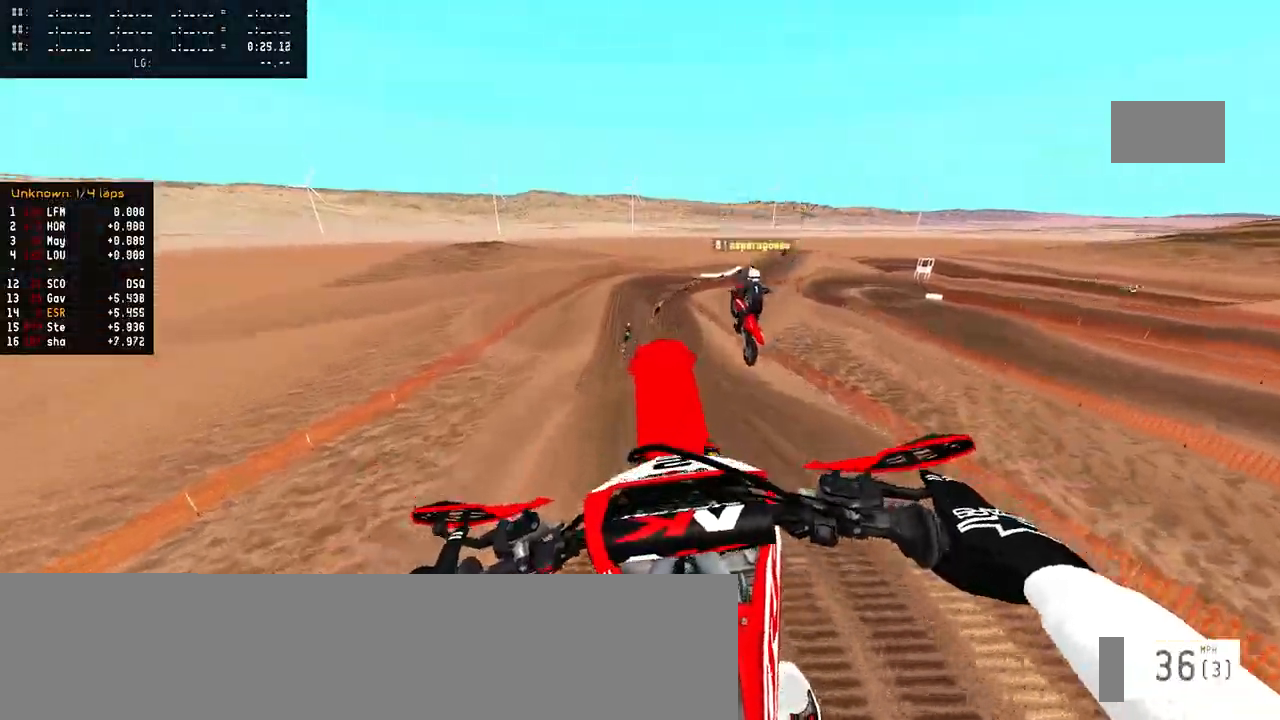
{"buttons": [], "left_stick": "up-right", "right_stick": "down-left", "events": [[400, "left_stick", "up-right"], [400, "right_stick", "center"], [483, "right_stick", "down-left"]]}
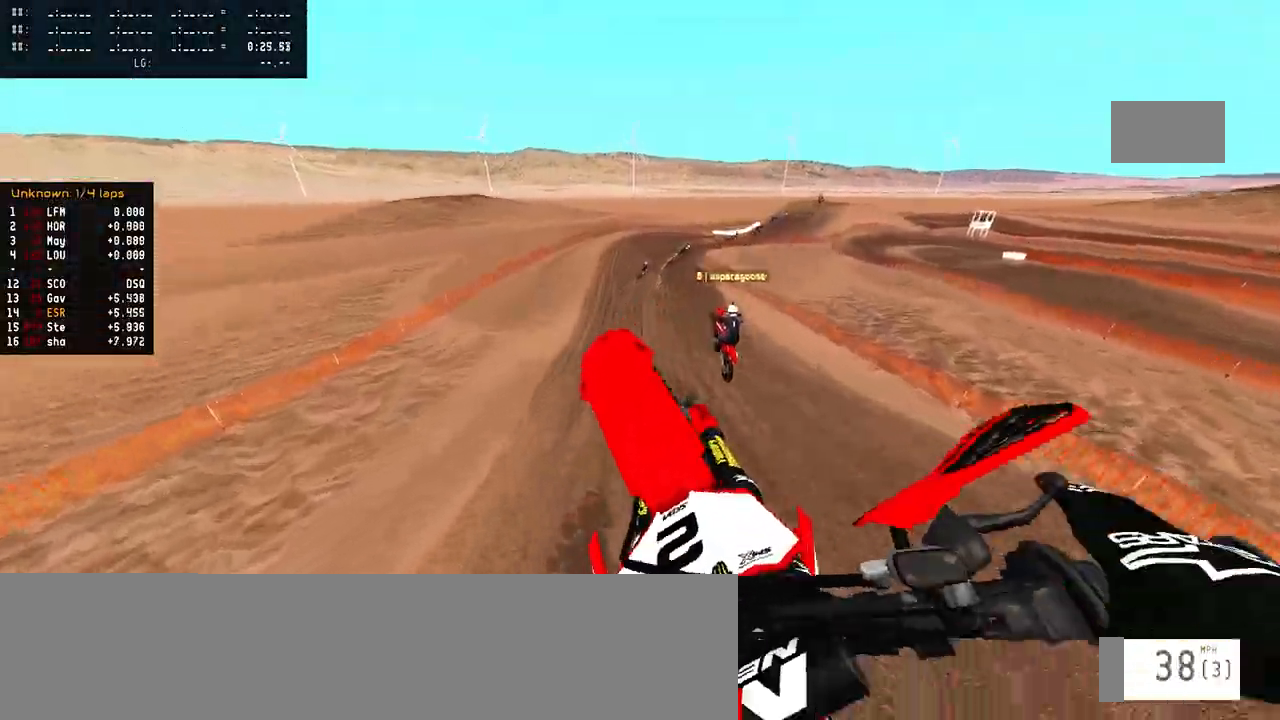
{"buttons": ["R2"], "left_stick": "center", "right_stick": "down-left", "events": [[67, "left_stick", "center"], [167, "R2", "down"], [283, "R3", "down"], [367, "R3", "up"]]}
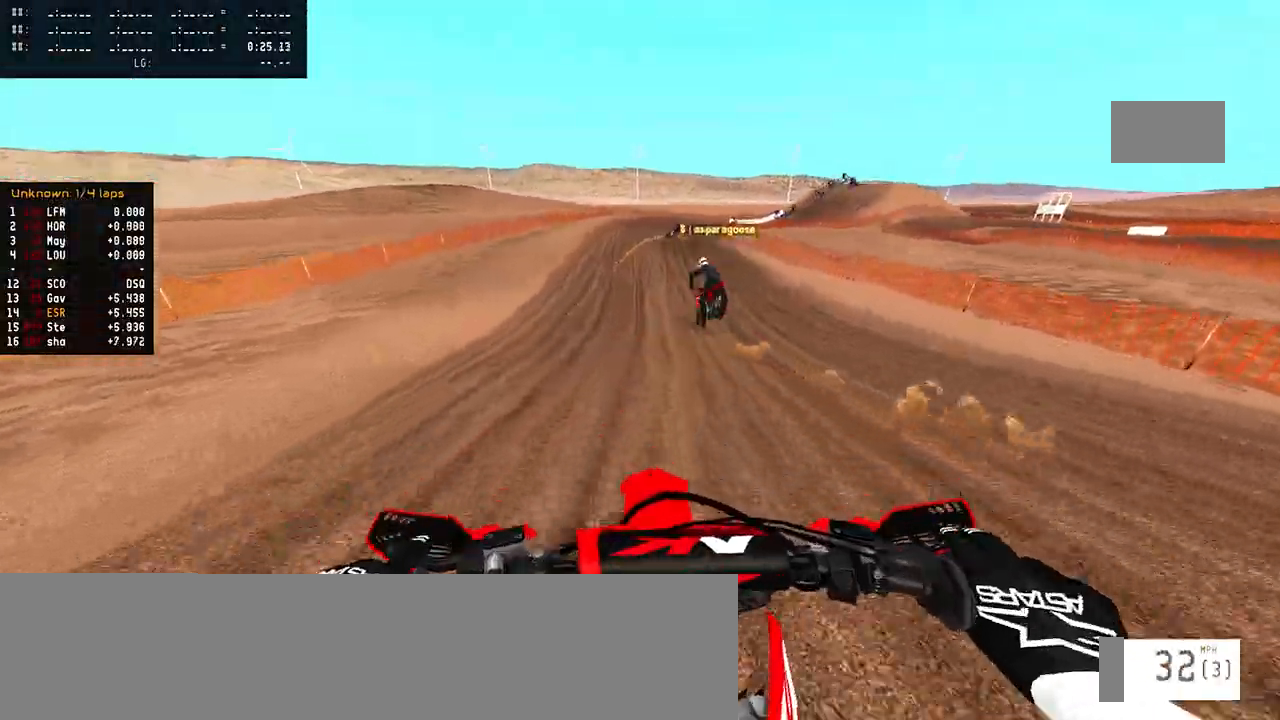
{"buttons": ["R2"], "left_stick": "center", "right_stick": "down-left", "events": []}
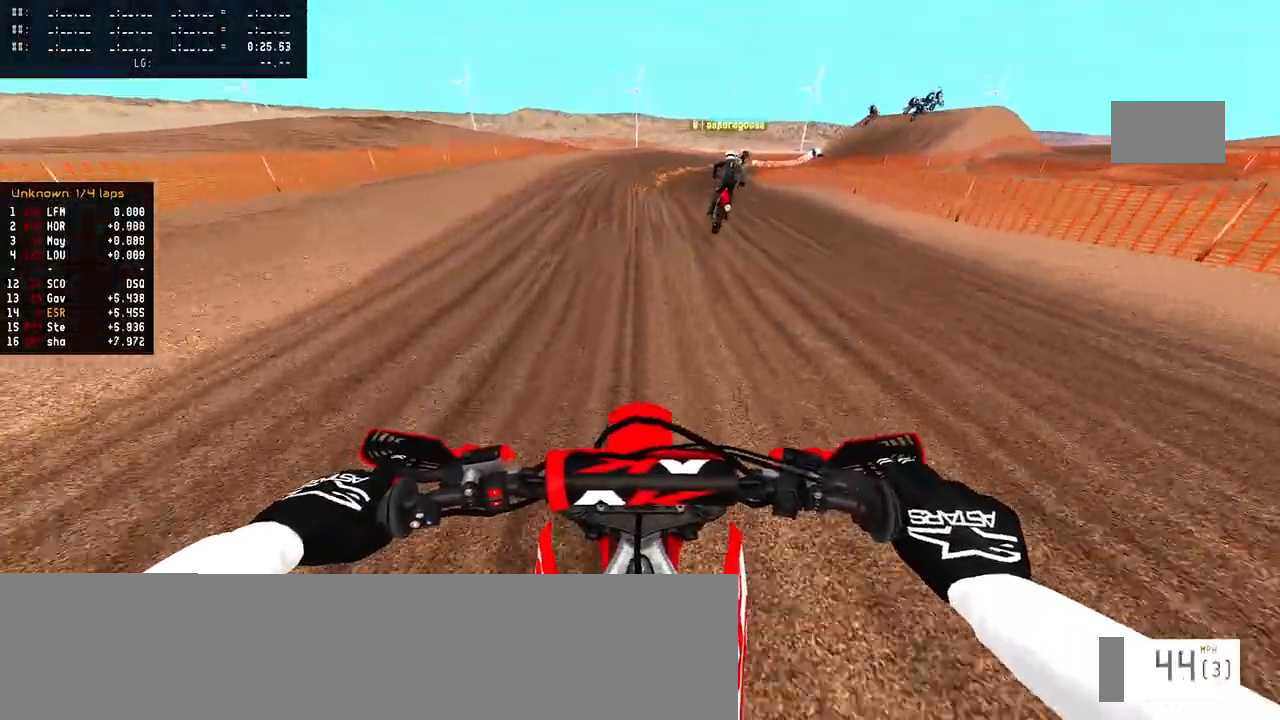
{"buttons": [], "left_stick": "up-right", "right_stick": "center", "events": [[17, "right_stick", "center"], [283, "left_stick", "right"], [333, "left_stick", "up-right"], [433, "R2", "up"]]}
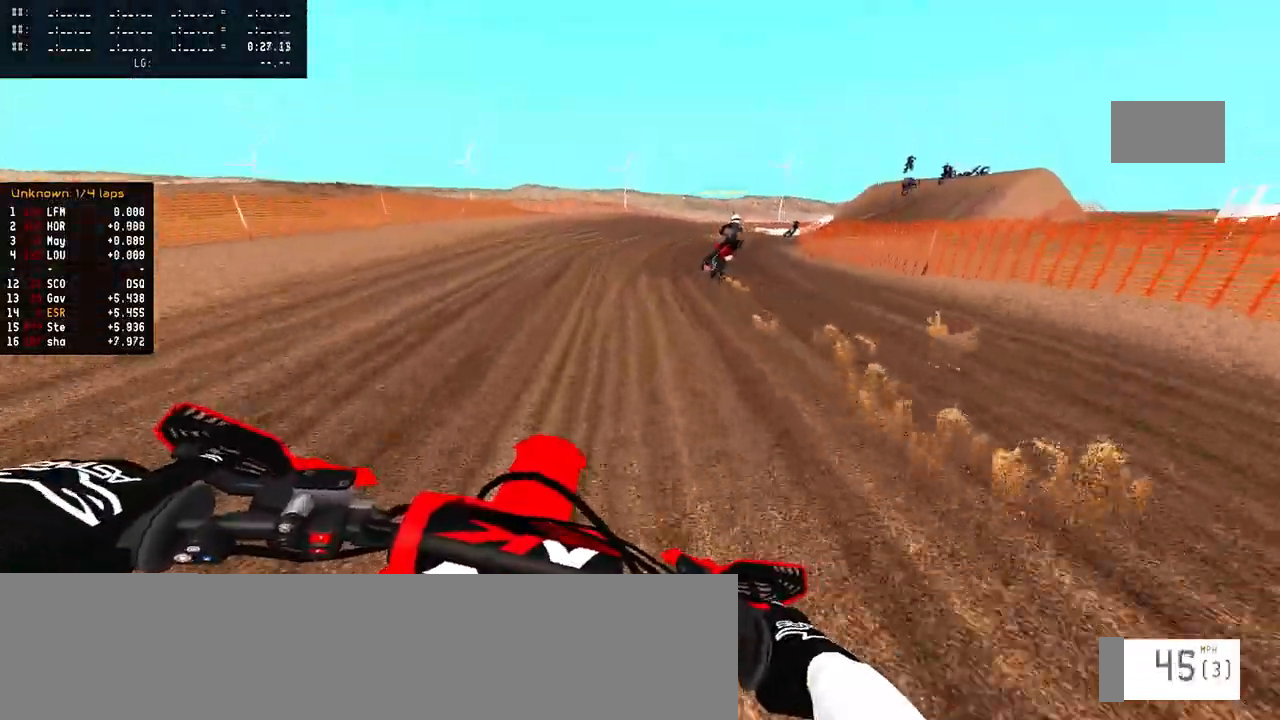
{"buttons": ["R2"], "left_stick": "right", "right_stick": "center", "events": [[83, "R2", "down"], [367, "left_stick", "right"]]}
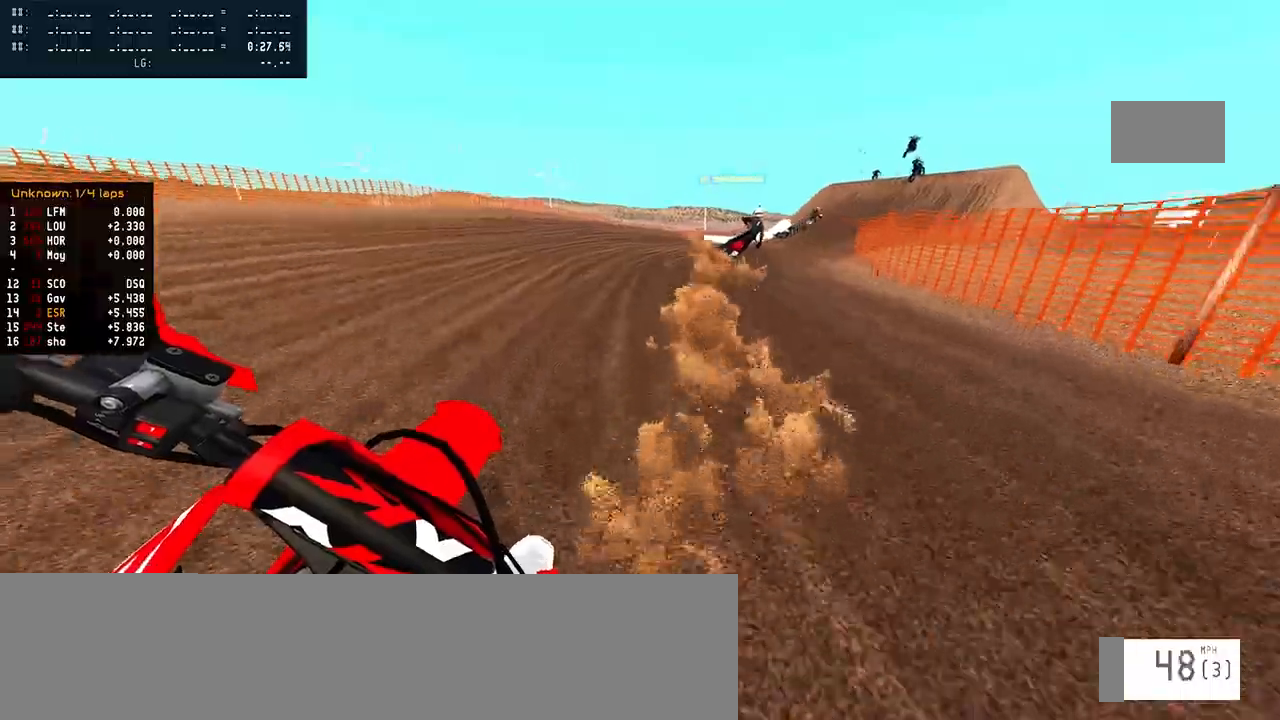
{"buttons": ["R2"], "left_stick": "right", "right_stick": "center", "events": []}
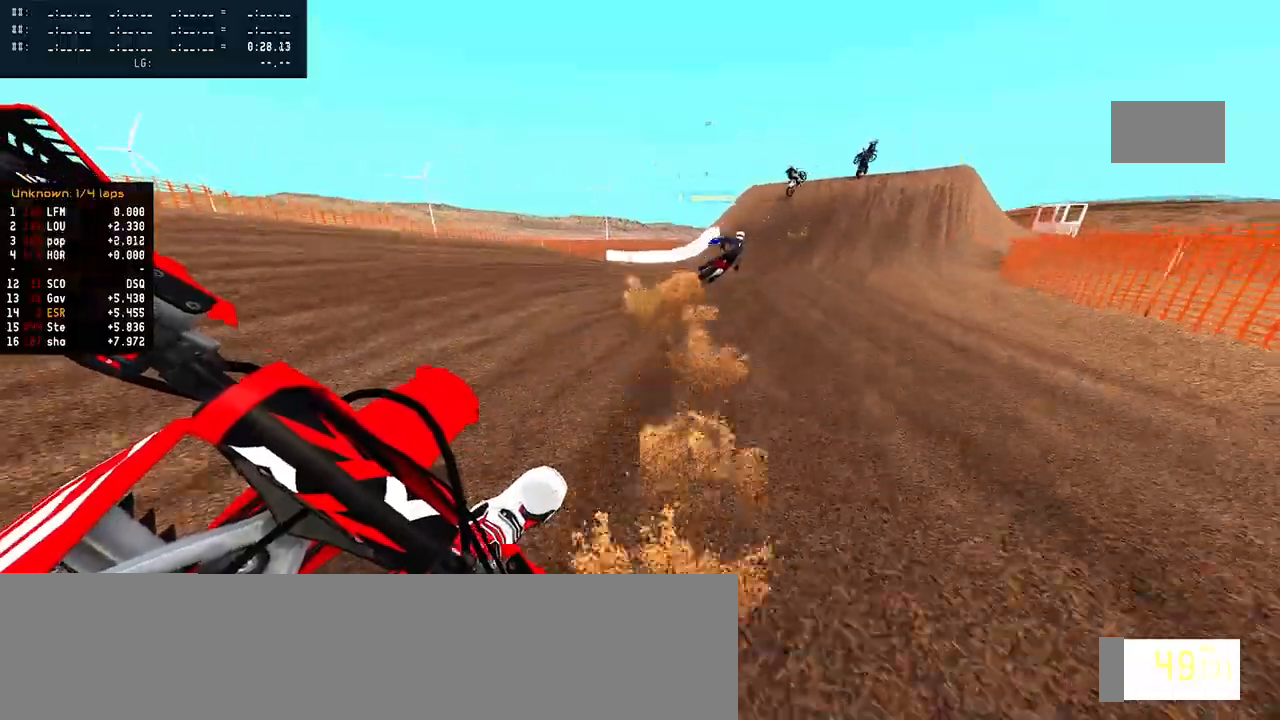
{"buttons": [], "left_stick": "right", "right_stick": "center", "events": [[117, "R2", "up"]]}
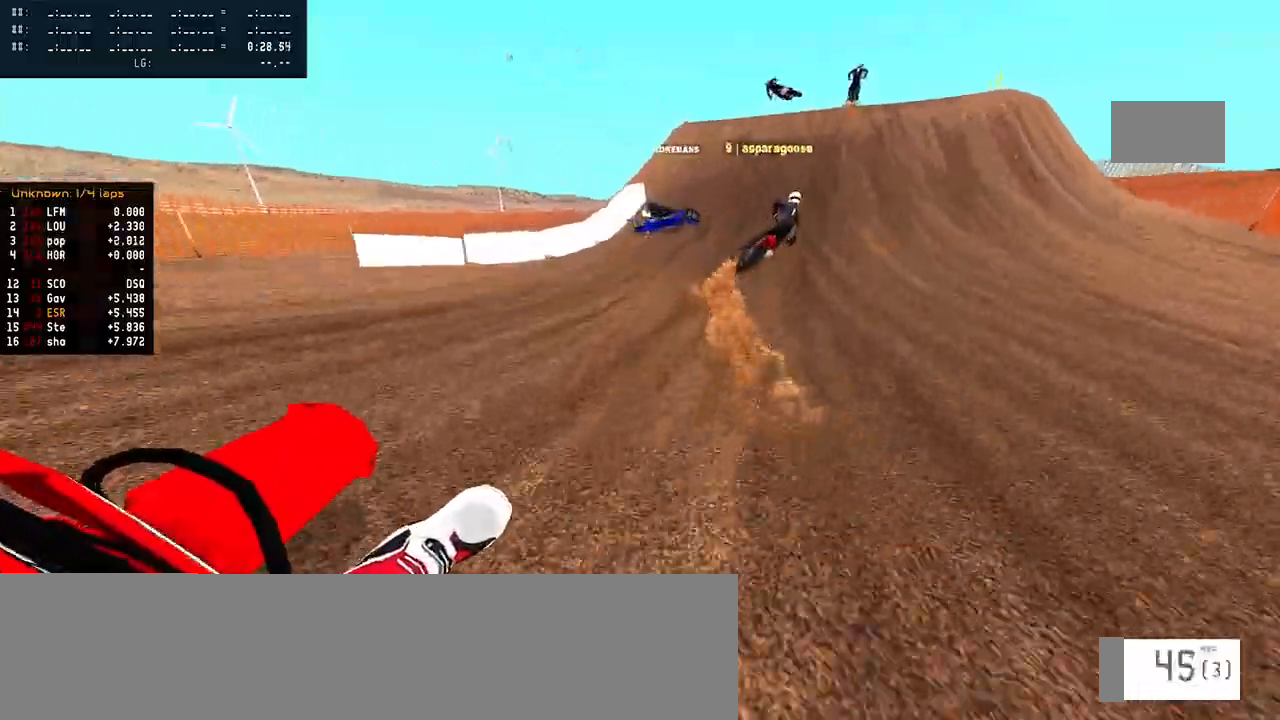
{"buttons": ["R2"], "left_stick": "center", "right_stick": "center", "events": [[233, "left_stick", "center"], [283, "R2", "down"], [350, "L2", "down"], [350, "R2", "up"], [400, "R2", "down"], [483, "L2", "up"]]}
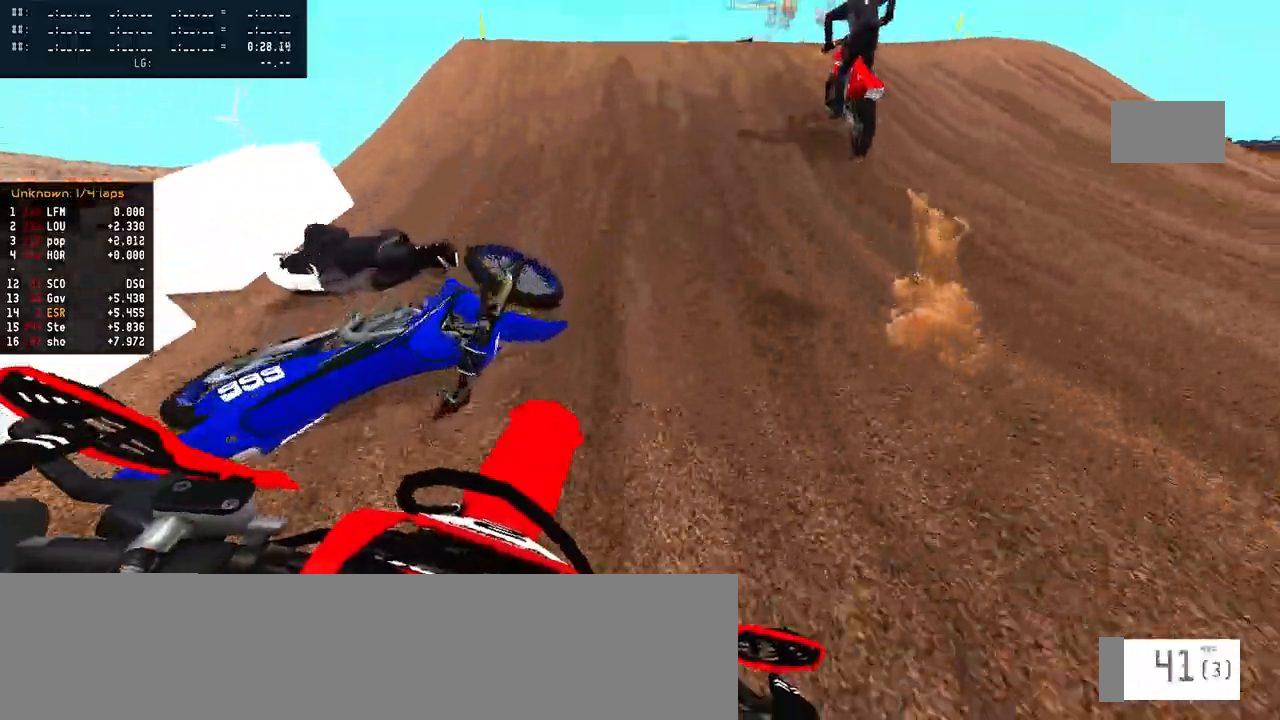
{"buttons": ["R2"], "left_stick": "center", "right_stick": "center", "events": []}
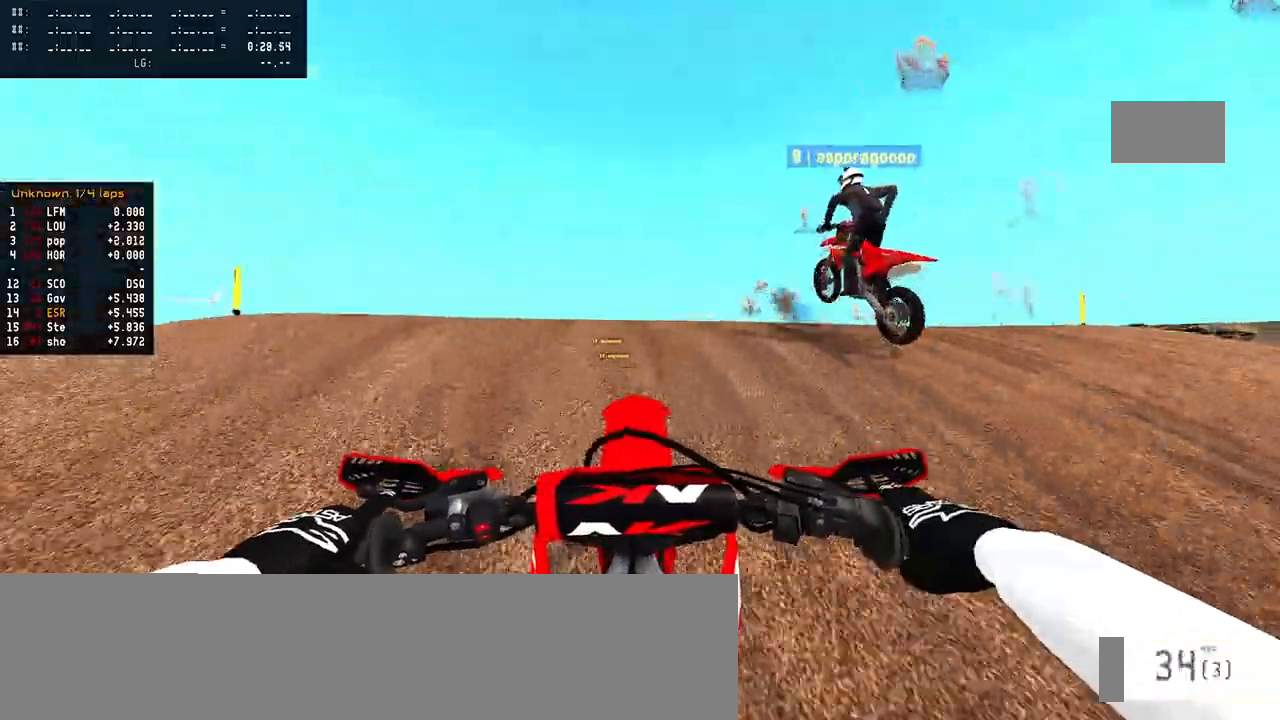
{"buttons": [], "left_stick": "center", "right_stick": "up", "events": [[83, "R2", "up"], [83, "SQUARE", "down"], [150, "SQUARE", "up"], [433, "right_stick", "up"]]}
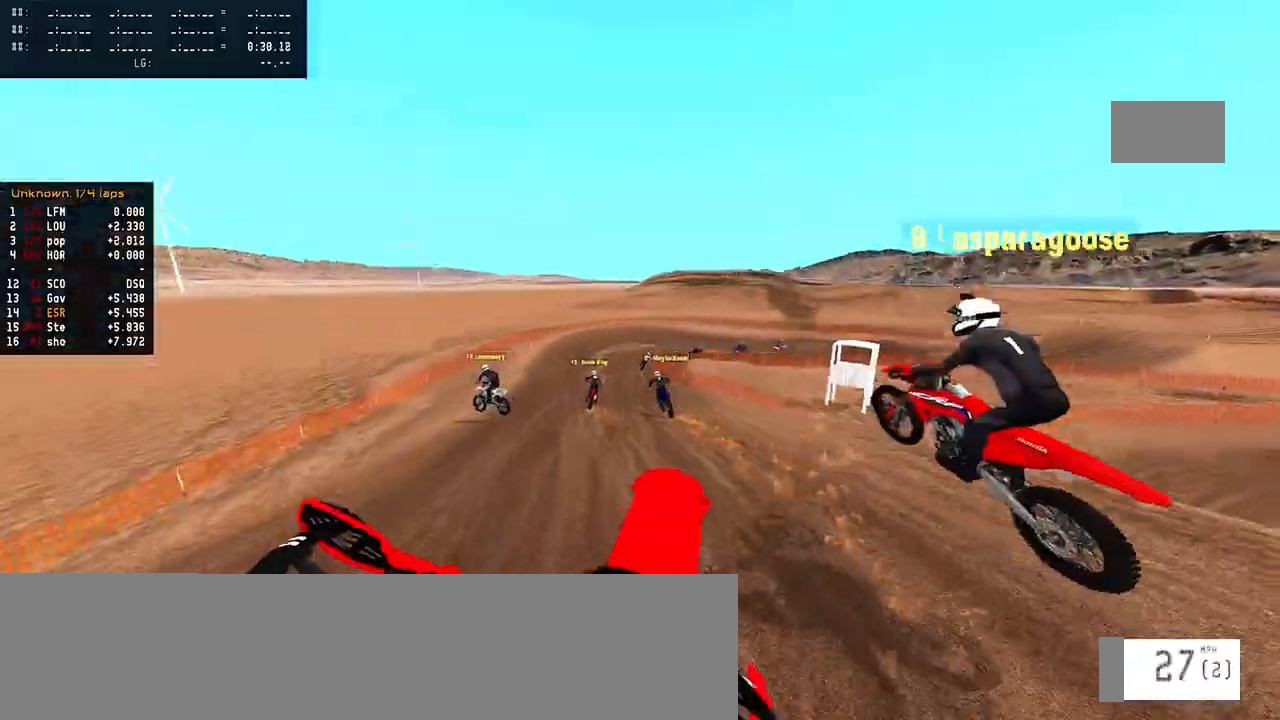
{"buttons": [], "left_stick": "center", "right_stick": "up", "events": [[67, "right_stick", "center"], [483, "right_stick", "up"]]}
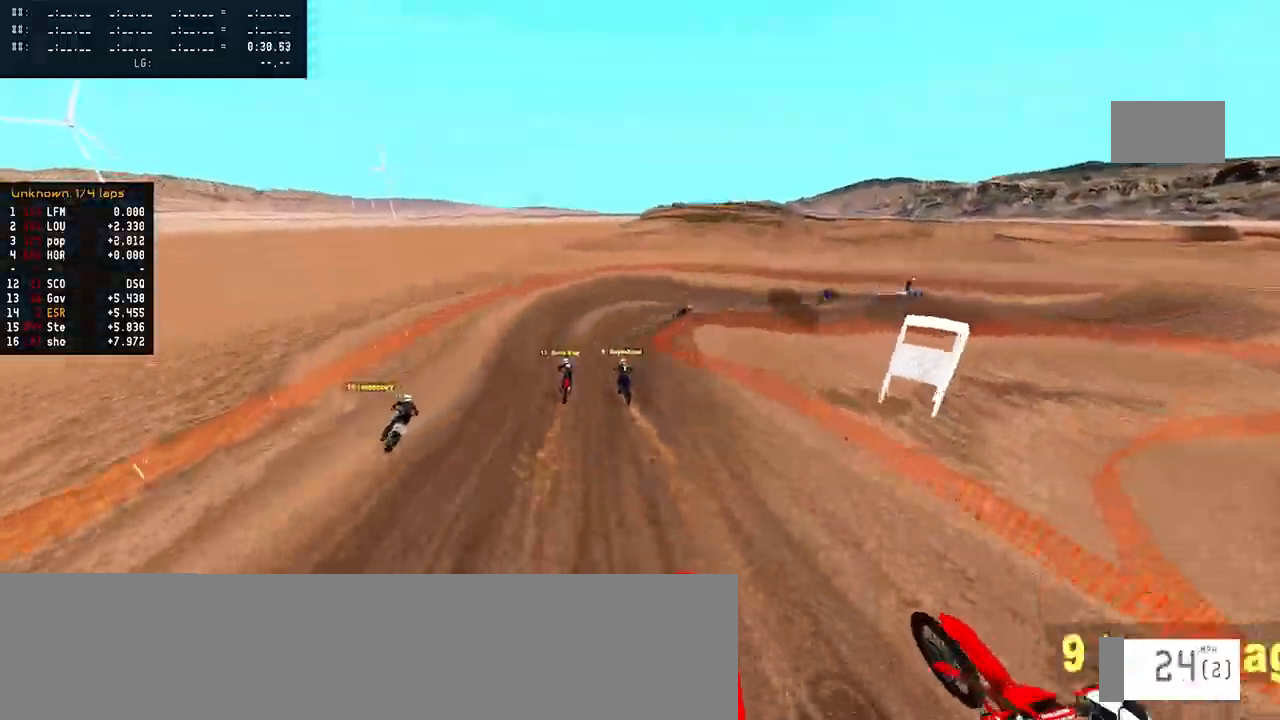
{"buttons": ["R2"], "left_stick": "center", "right_stick": "up", "events": [[33, "R2", "down"]]}
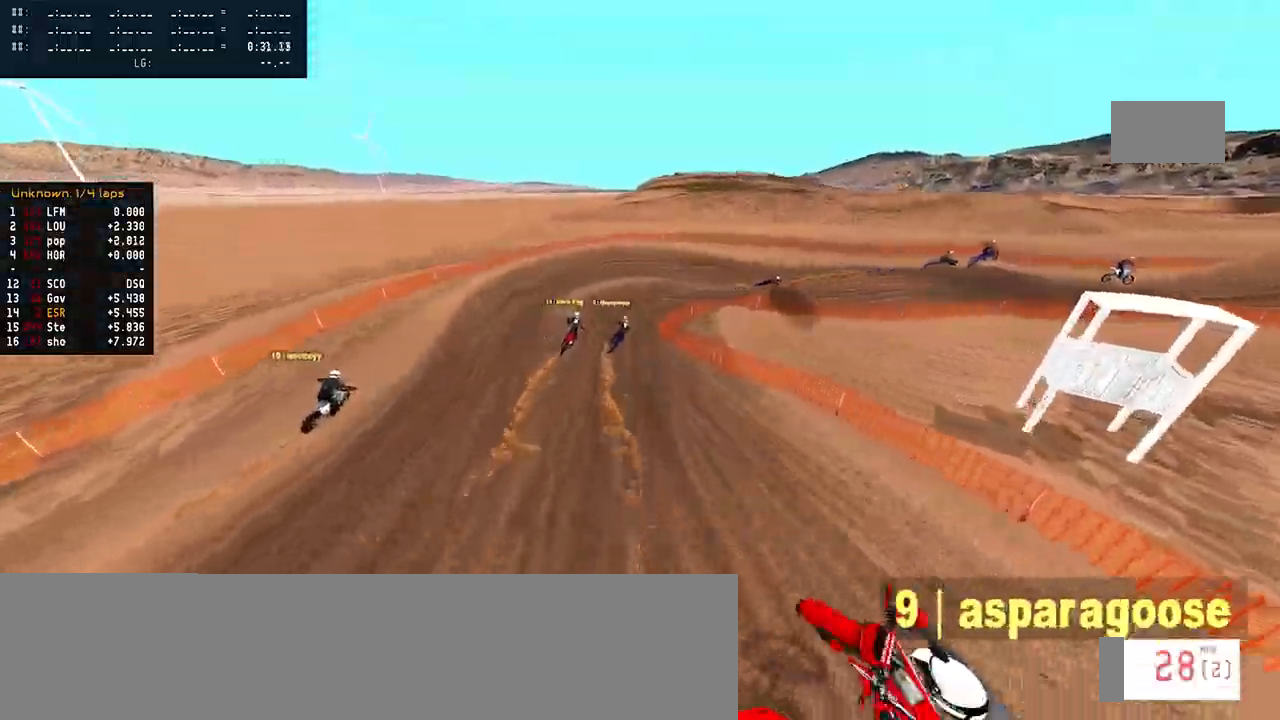
{"buttons": ["R2"], "left_stick": "center", "right_stick": "center", "events": [[183, "right_stick", "center"]]}
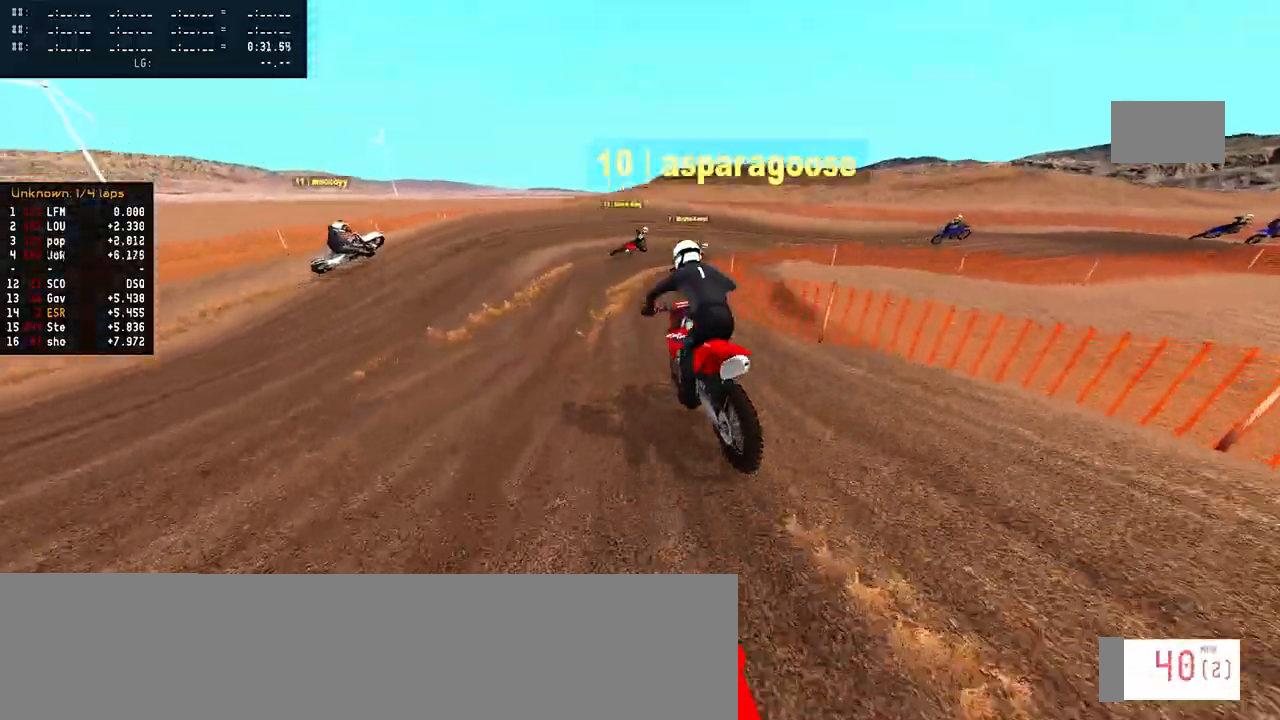
{"buttons": [], "left_stick": "right", "right_stick": "center", "events": [[117, "R2", "up"], [300, "R2", "down"], [300, "left_stick", "right"], [500, "R2", "up"]]}
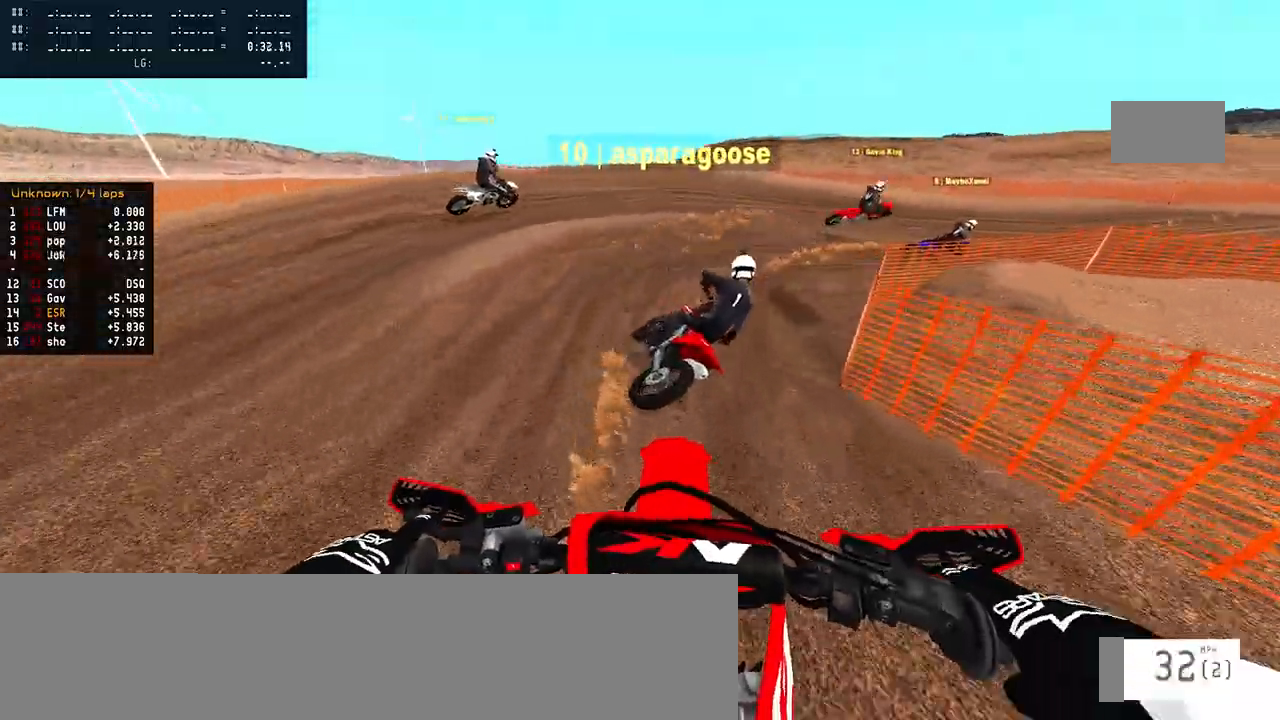
{"buttons": ["R2"], "left_stick": "right", "right_stick": "center", "events": [[450, "R2", "down"]]}
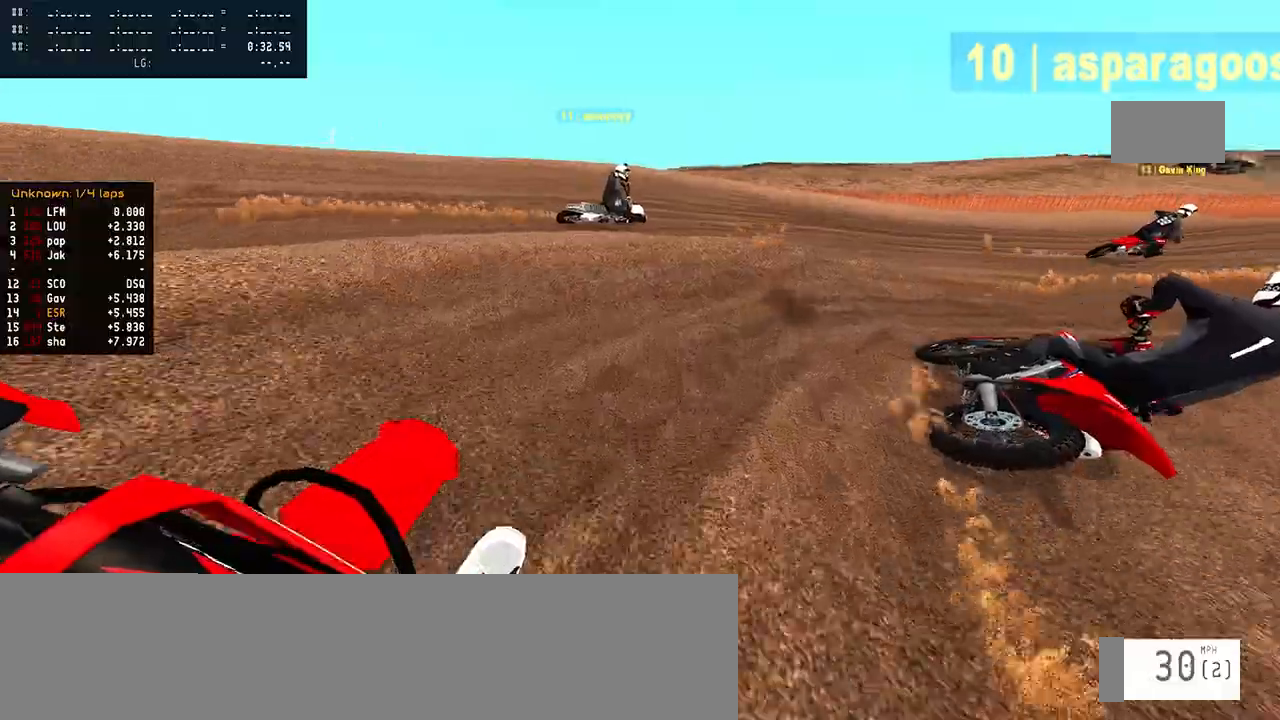
{"buttons": ["R2"], "left_stick": "right", "right_stick": "up", "events": [[33, "right_stick", "up"]]}